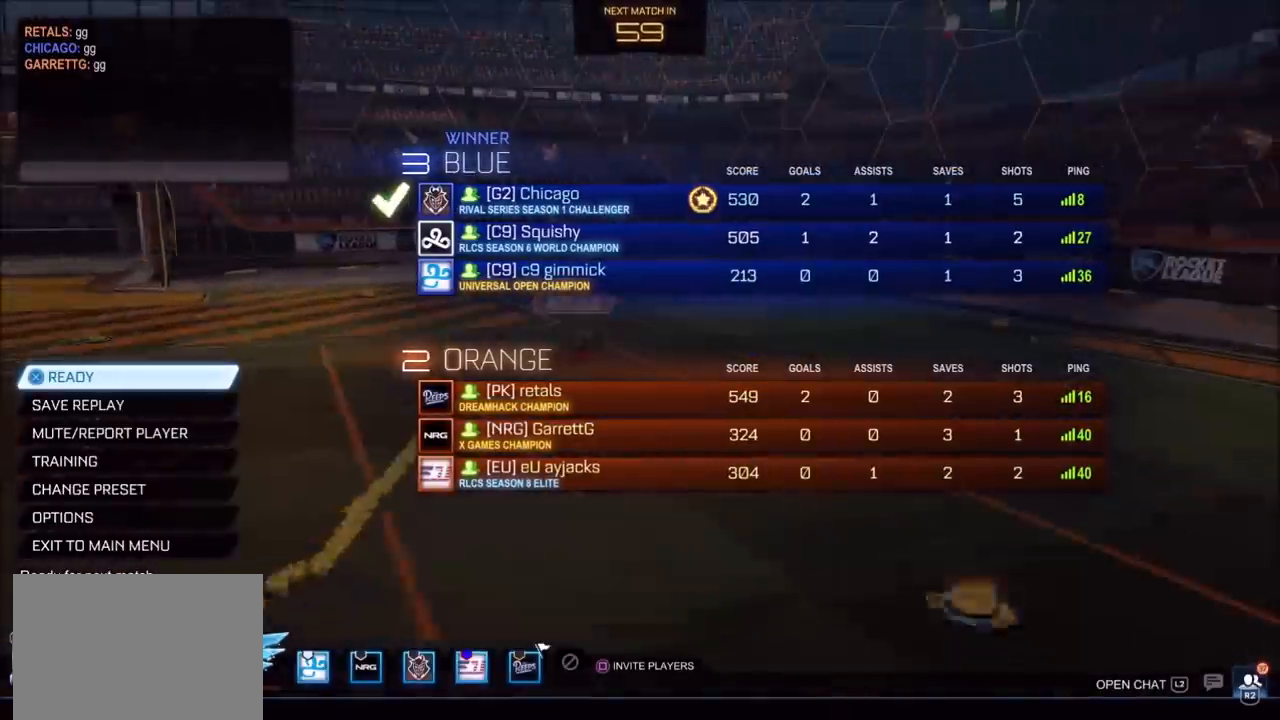
Gameplay with a controller (PlayStation layout); each line is a JSON object with the inputs held at the frame after it. "events" lists button and stick changes between this image and that frame as [ms after this image, input, new state], when the widget could be followed in between.
{"buttons": [], "left_stick": "center", "right_stick": "center", "events": []}
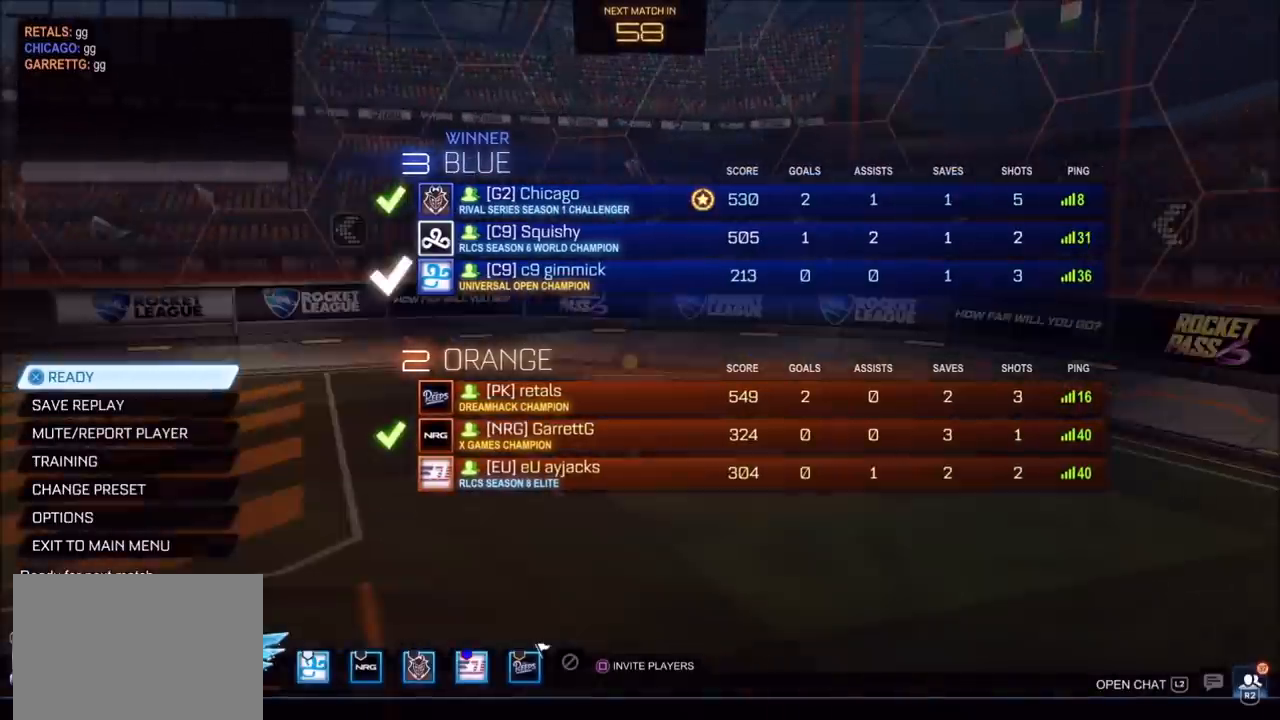
{"buttons": [], "left_stick": "center", "right_stick": "center", "events": []}
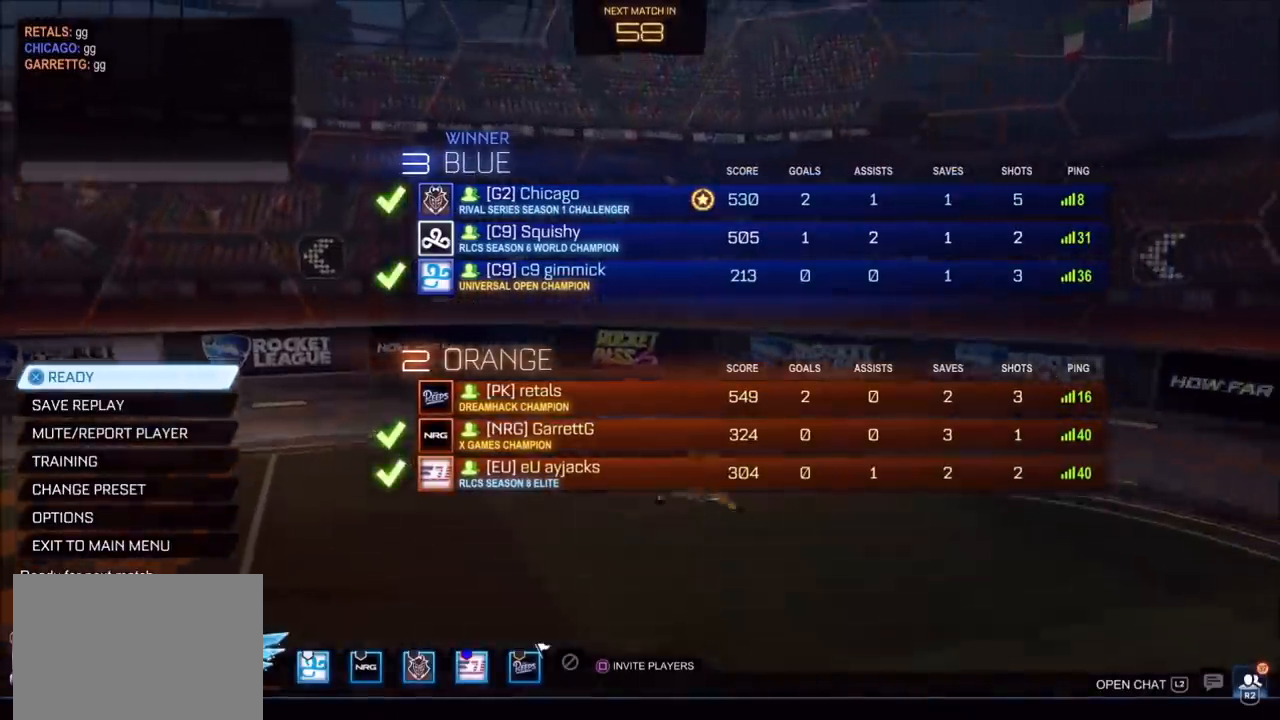
{"buttons": [], "left_stick": "center", "right_stick": "center", "events": []}
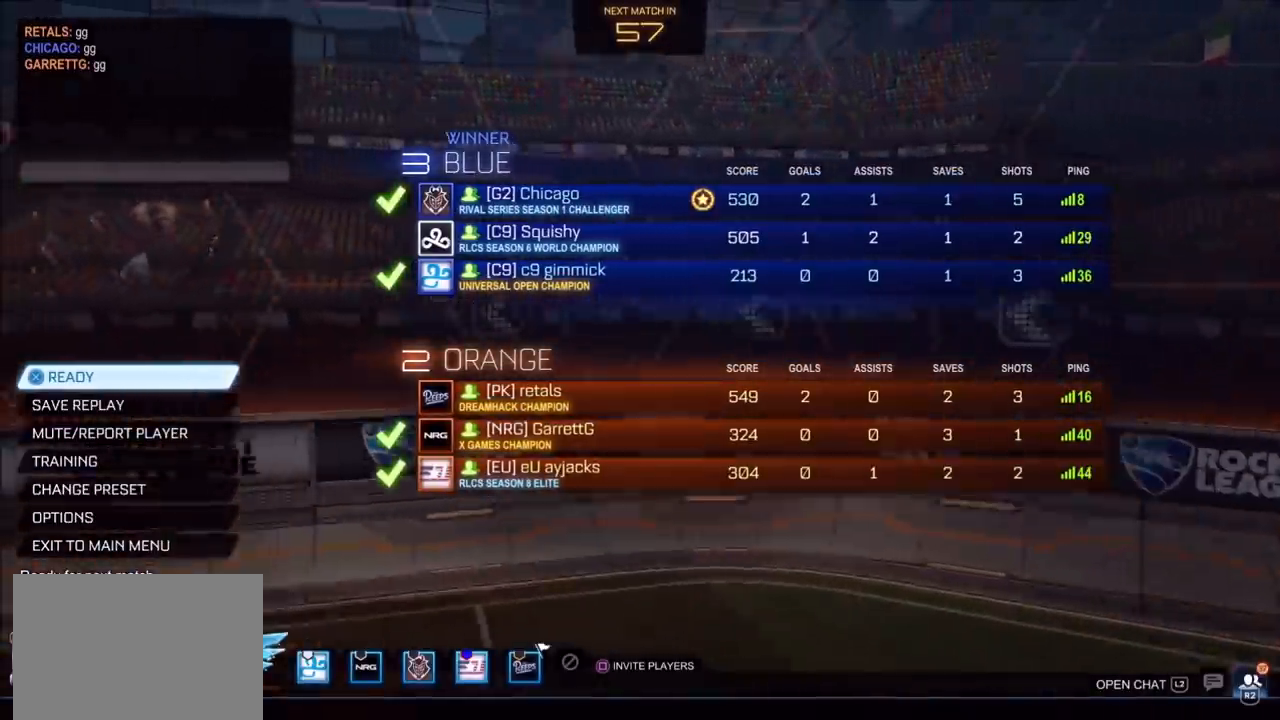
{"buttons": [], "left_stick": "center", "right_stick": "center", "events": []}
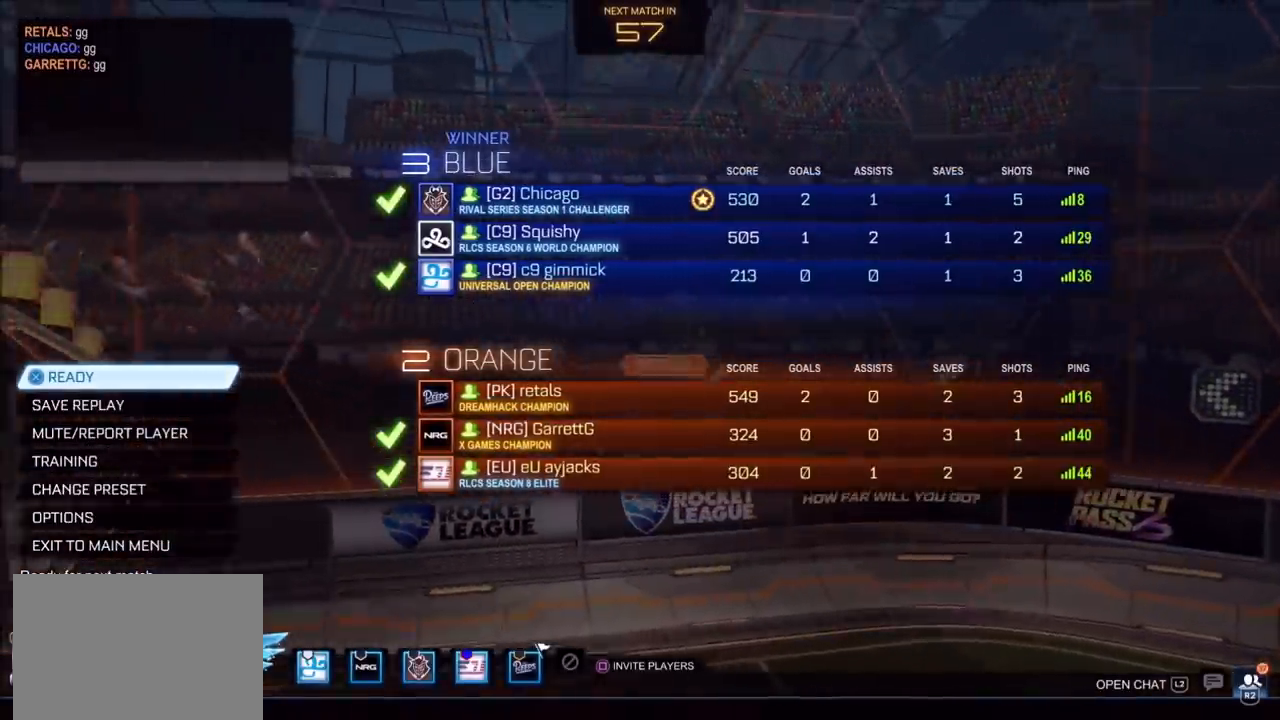
{"buttons": ["CROSS"], "left_stick": "center", "right_stick": "center", "events": [[483, "CROSS", "down"]]}
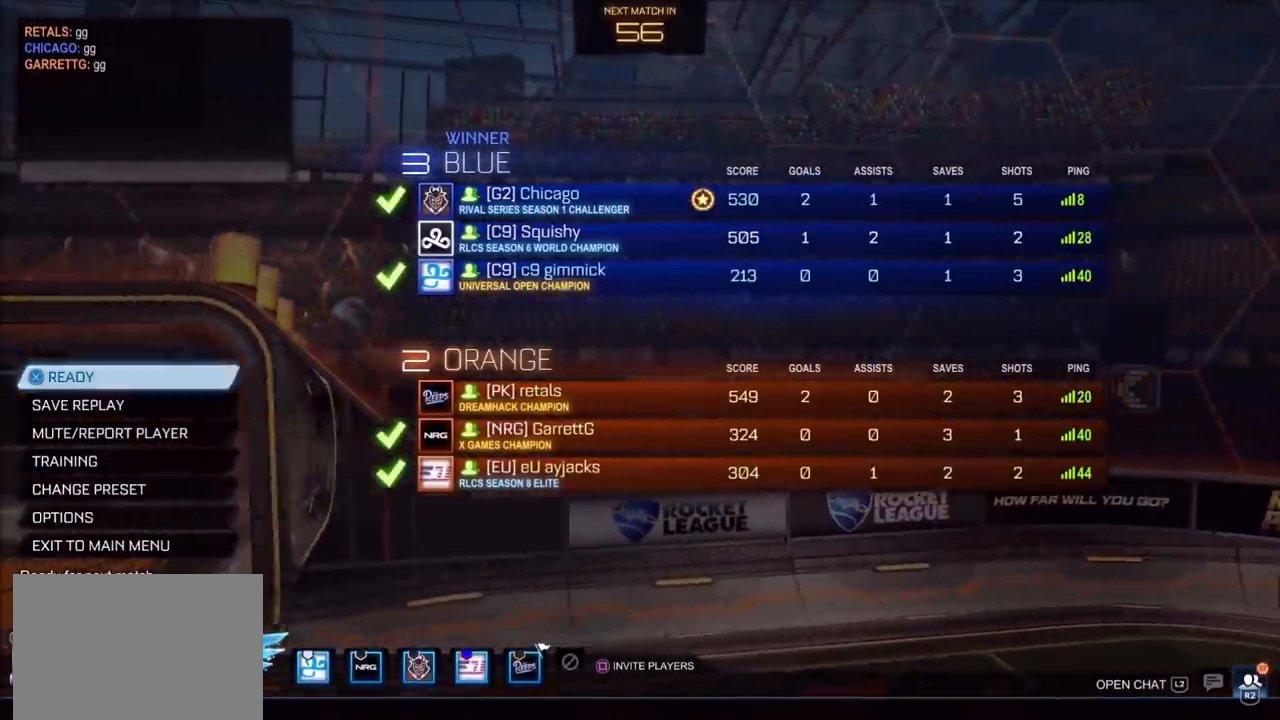
{"buttons": [], "left_stick": "center", "right_stick": "center", "events": [[83, "CROSS", "up"]]}
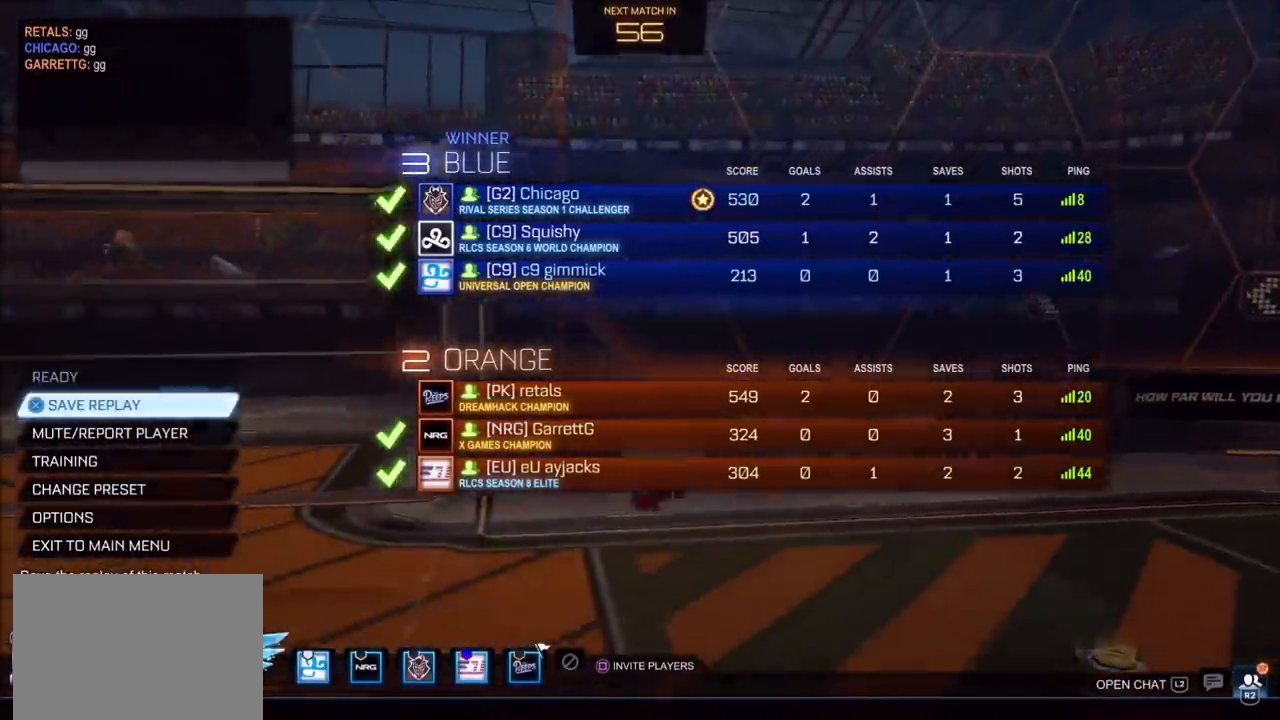
{"buttons": [], "left_stick": "center", "right_stick": "center", "events": []}
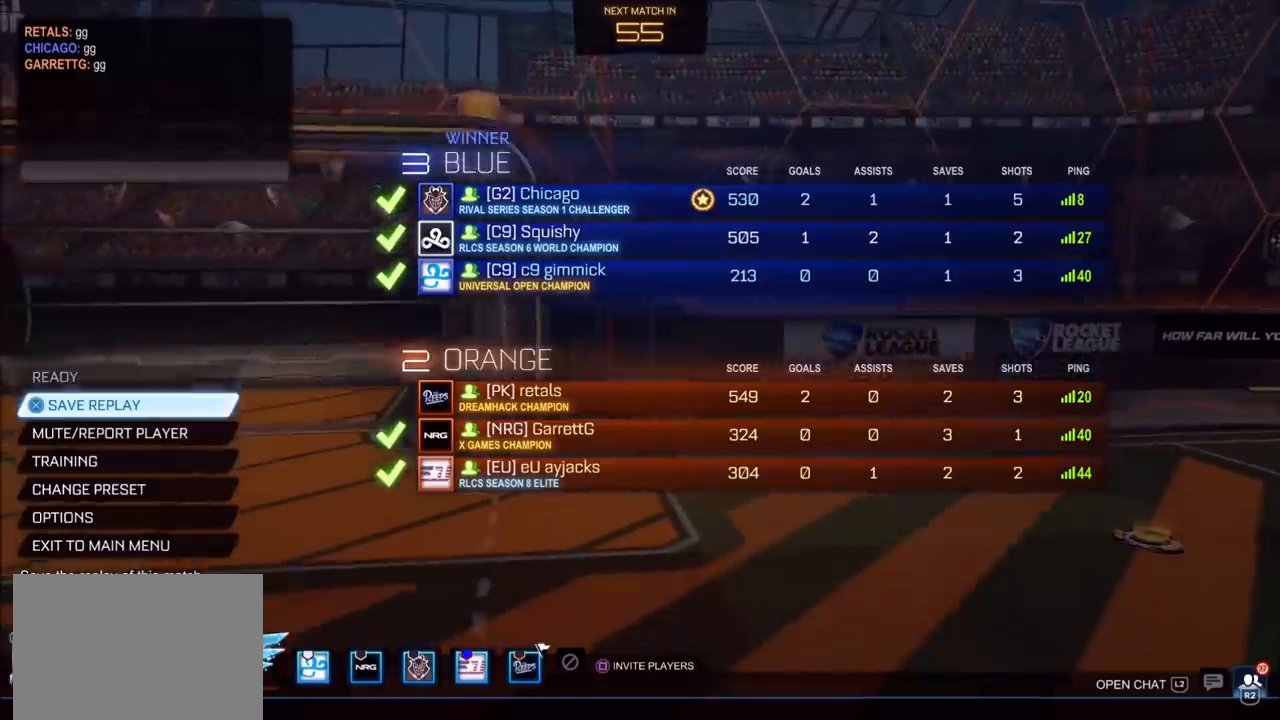
{"buttons": [], "left_stick": "center", "right_stick": "center", "events": []}
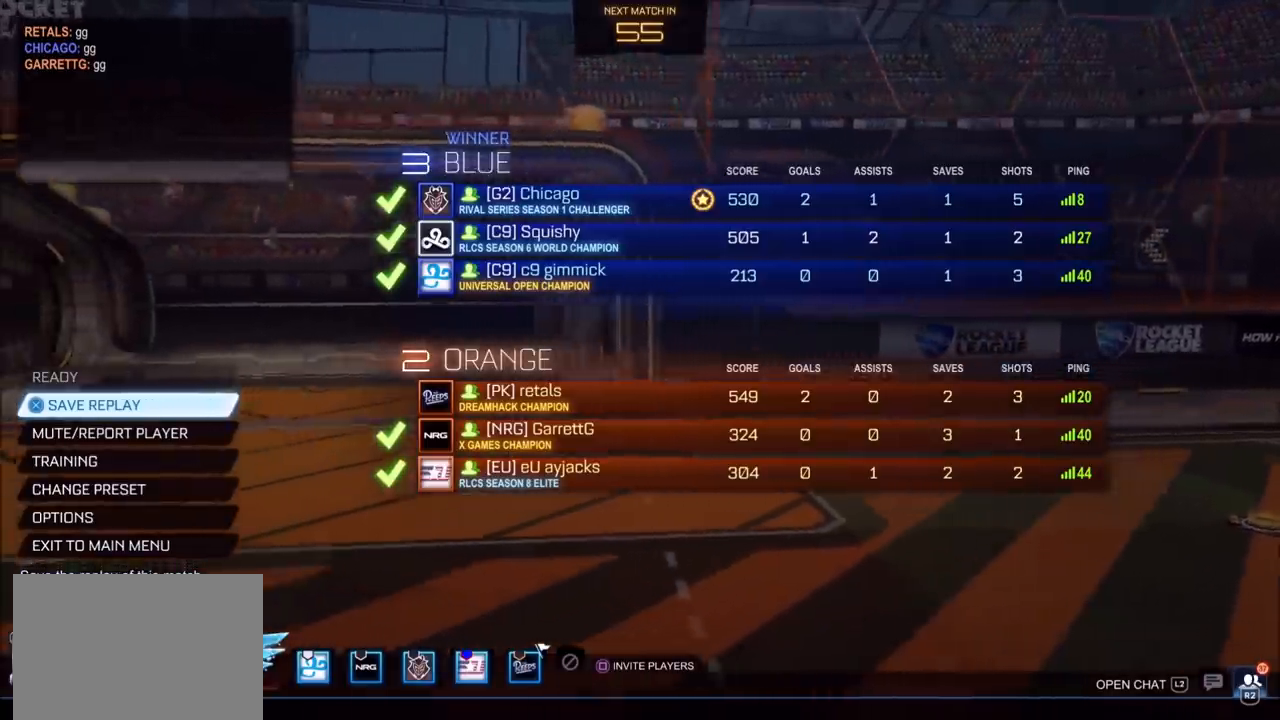
{"buttons": [], "left_stick": "center", "right_stick": "center", "events": []}
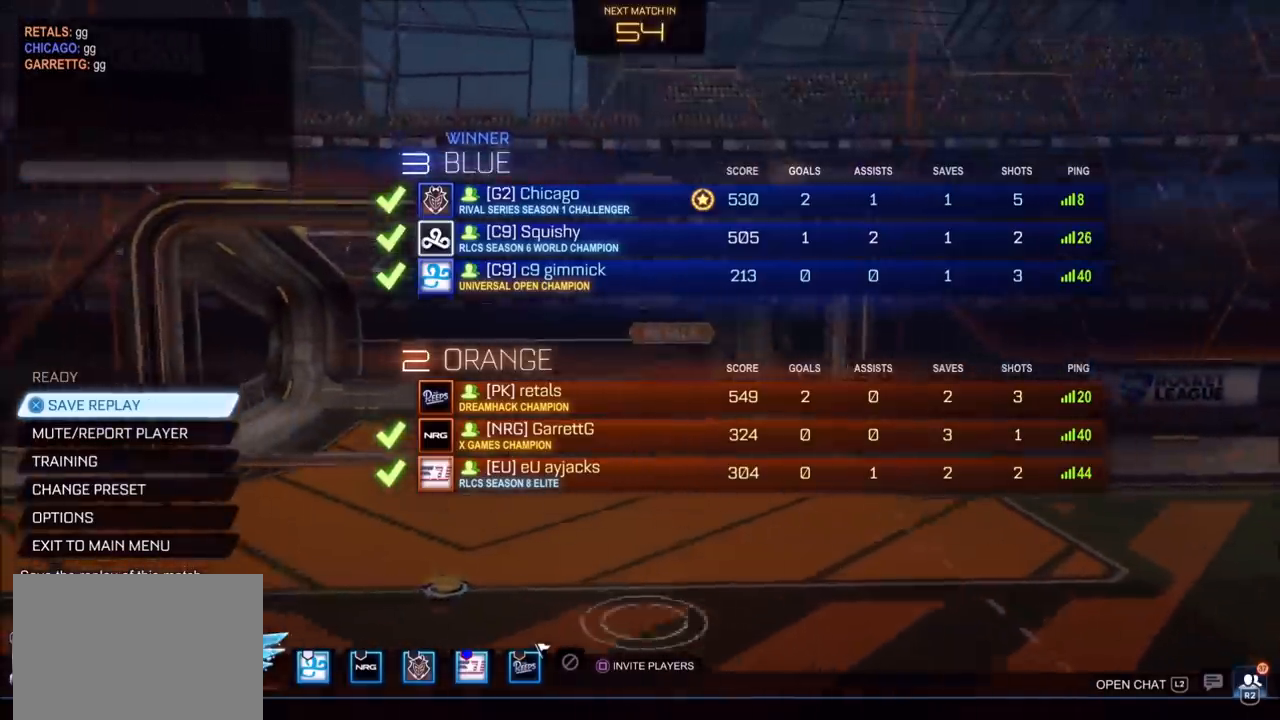
{"buttons": [], "left_stick": "center", "right_stick": "center", "events": []}
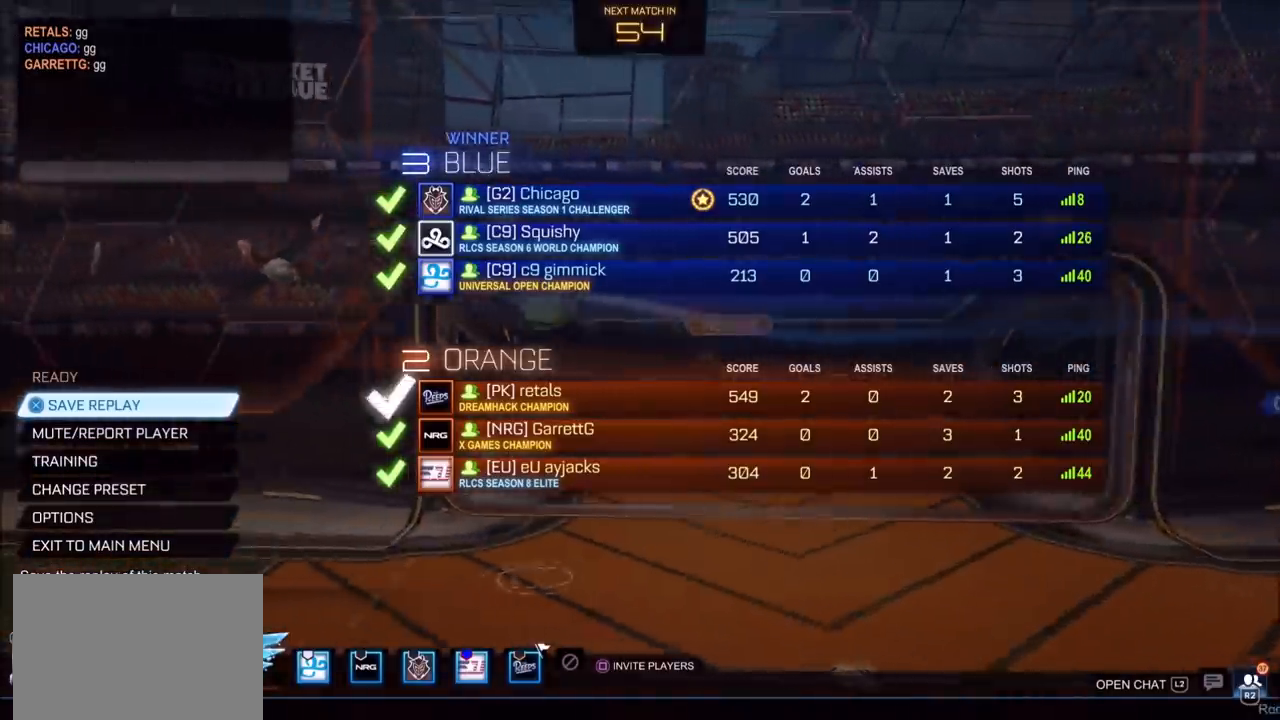
{"buttons": [], "left_stick": "center", "right_stick": "center", "events": []}
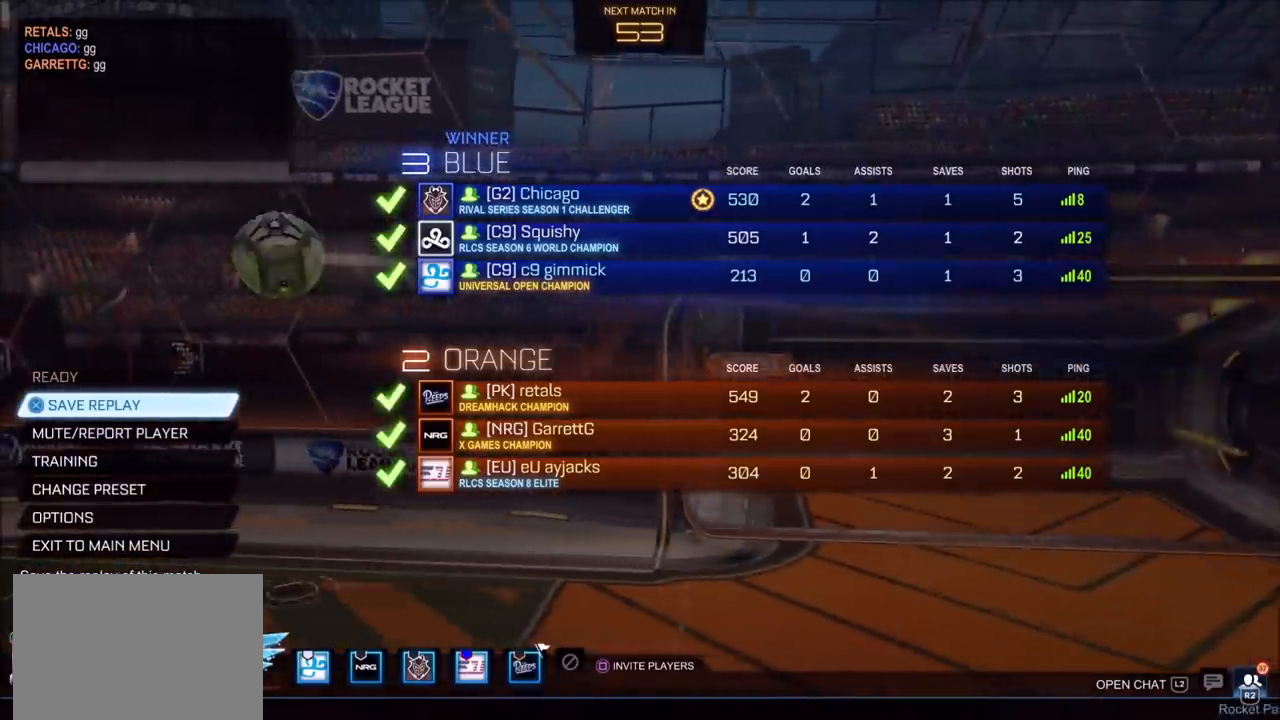
{"buttons": [], "left_stick": "center", "right_stick": "center", "events": []}
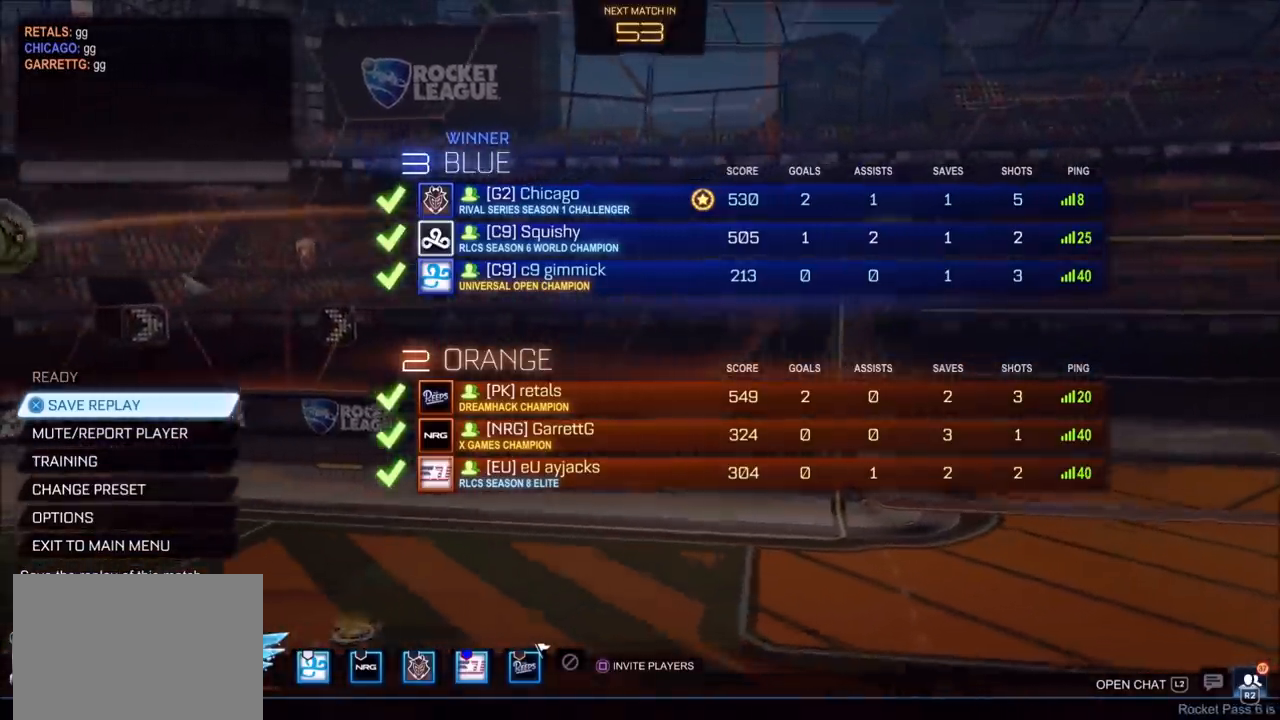
{"buttons": [], "left_stick": "center", "right_stick": "center", "events": []}
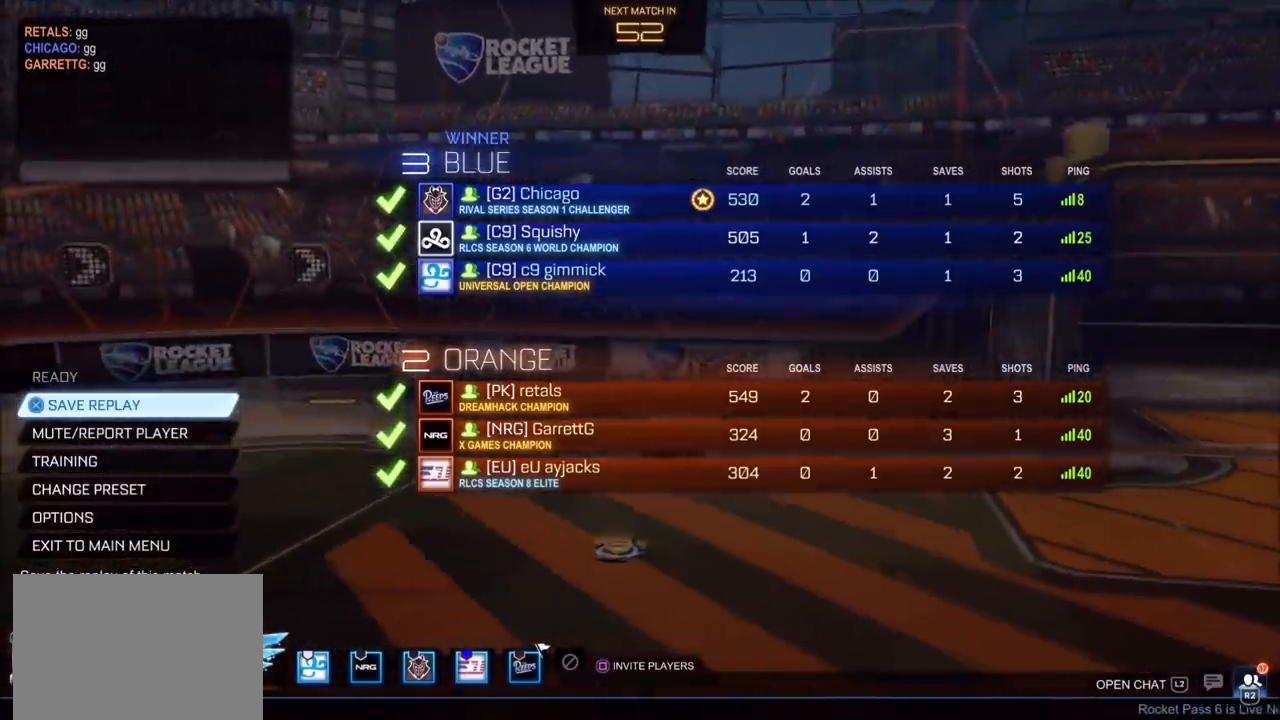
{"buttons": [], "left_stick": "center", "right_stick": "center", "events": []}
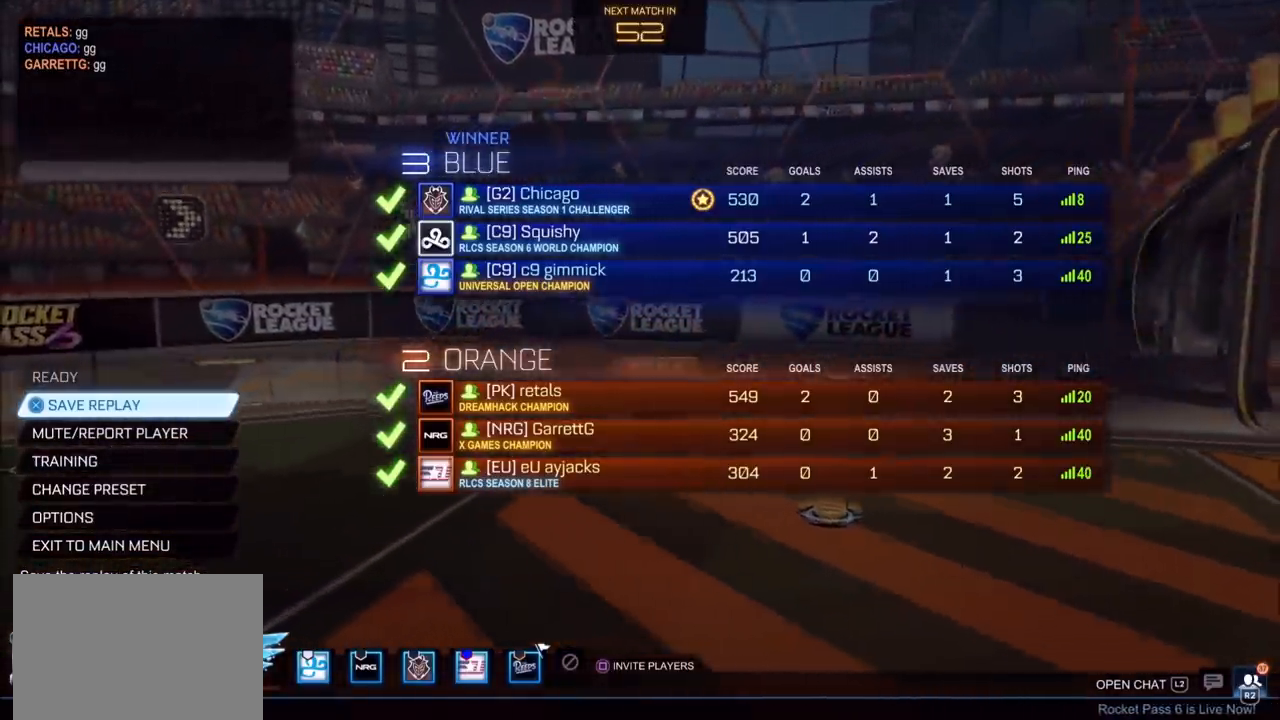
{"buttons": [], "left_stick": "center", "right_stick": "center", "events": []}
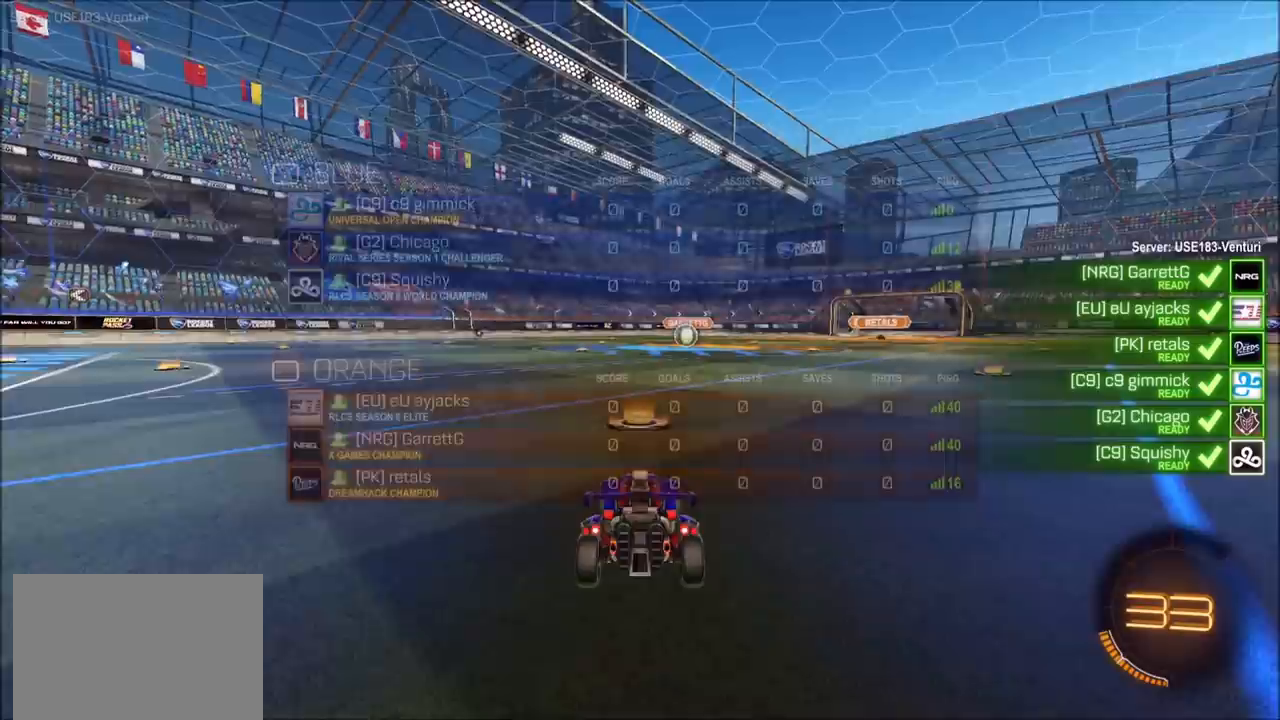
{"buttons": ["R1"], "left_stick": "center", "right_stick": "center", "events": [[83, "right_stick", "right"], [317, "R1", "down"], [317, "R2", "down"], [333, "right_stick", "center"], [367, "R2", "up"]]}
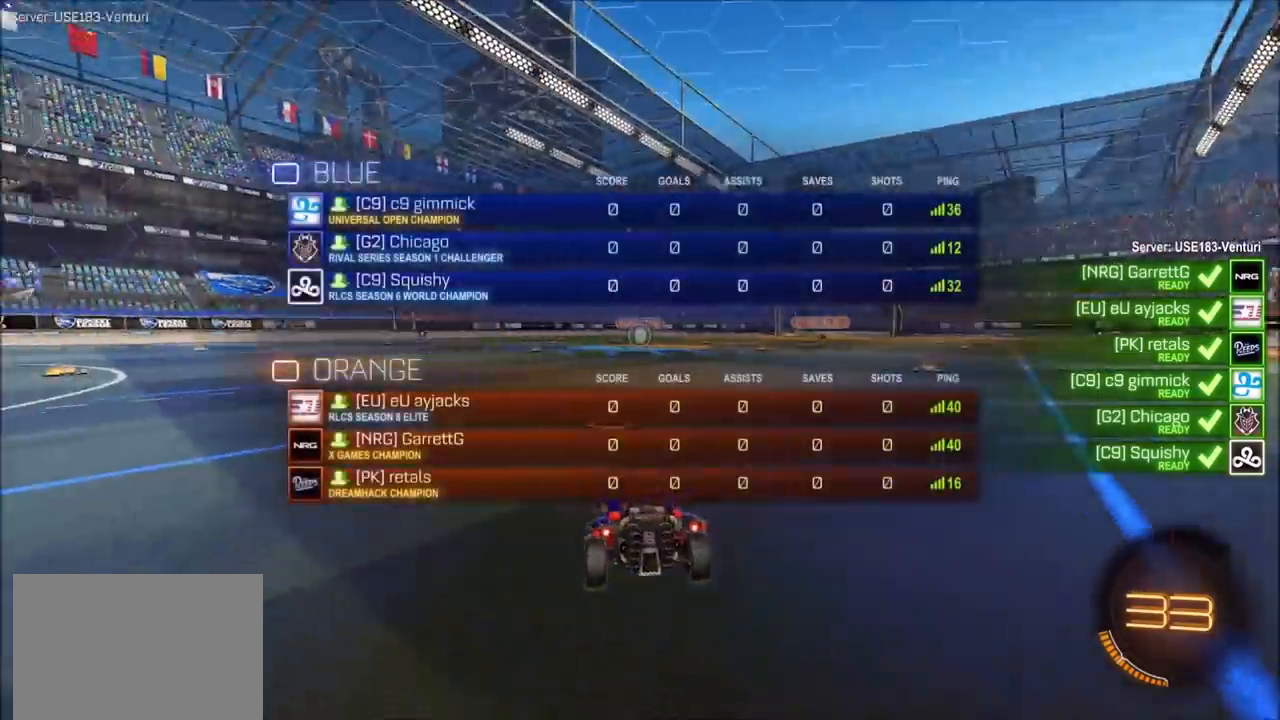
{"buttons": ["R1"], "left_stick": "center", "right_stick": "center", "events": [[200, "R3", "down"], [283, "R3", "up"]]}
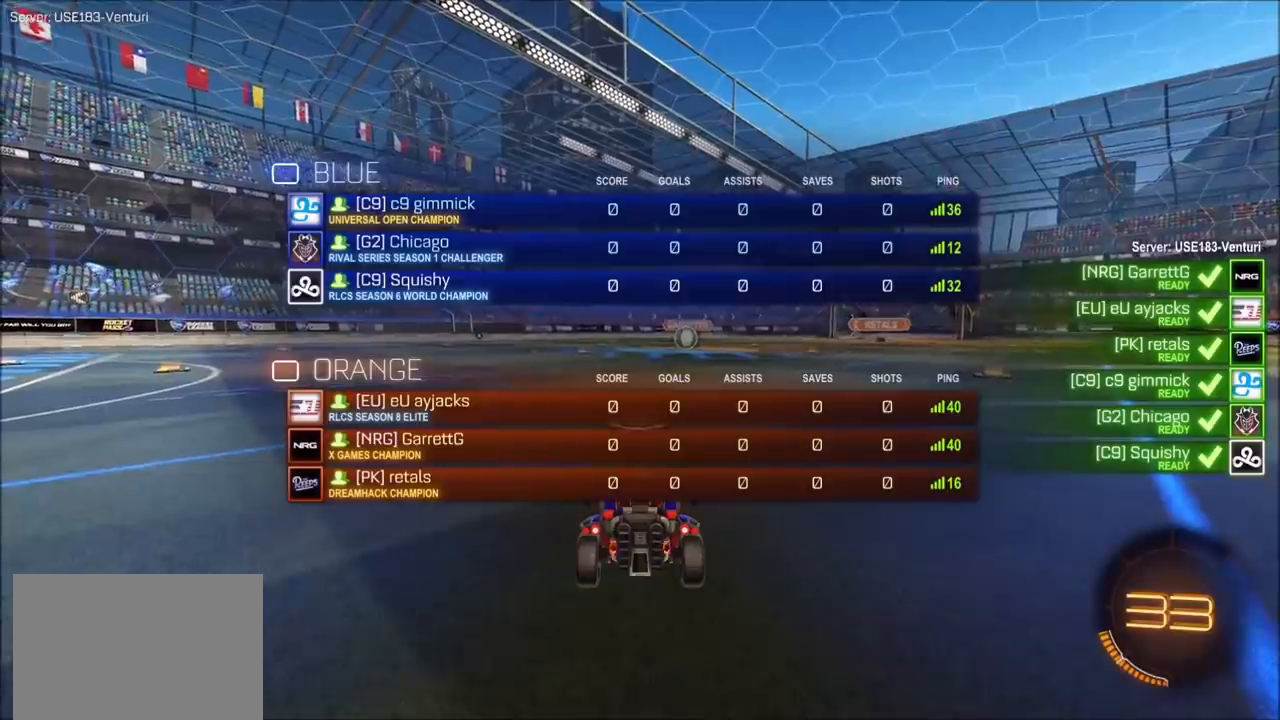
{"buttons": [], "left_stick": "center", "right_stick": "center", "events": [[233, "CIRCLE", "down"], [417, "CIRCLE", "up"], [483, "R1", "up"]]}
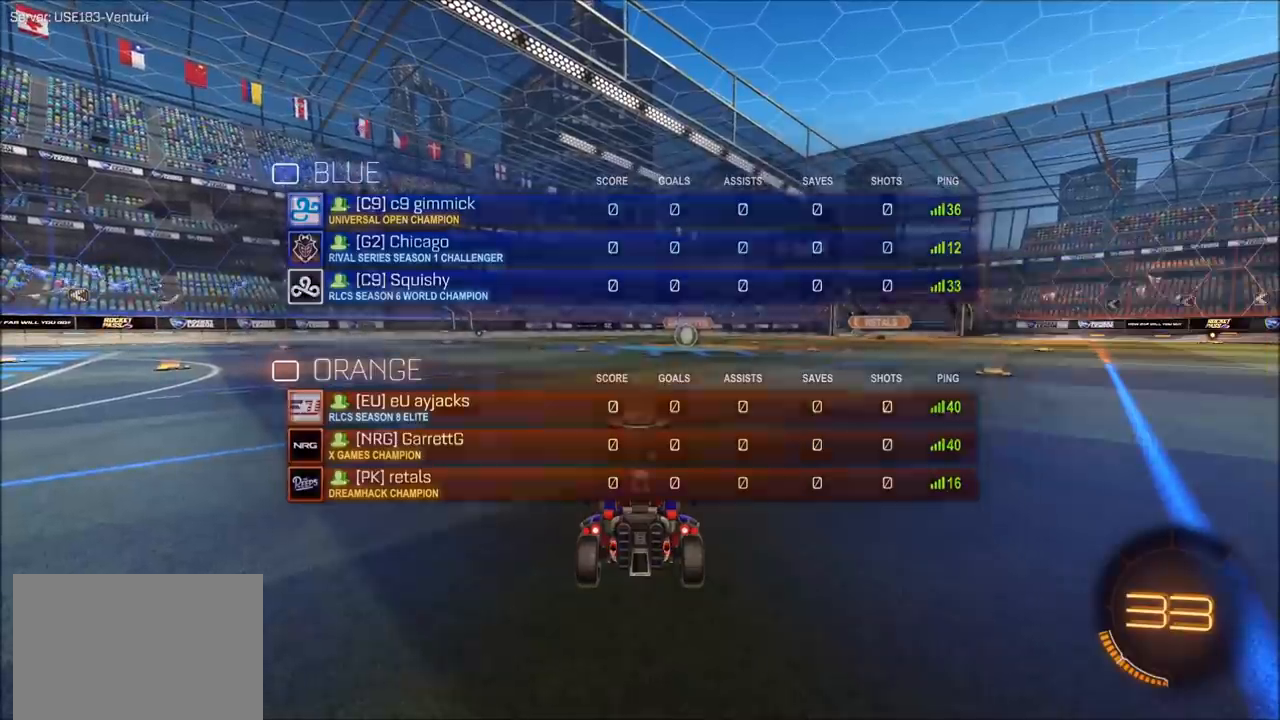
{"buttons": [], "left_stick": "center", "right_stick": "center", "events": [[300, "R1", "down"], [433, "R1", "up"]]}
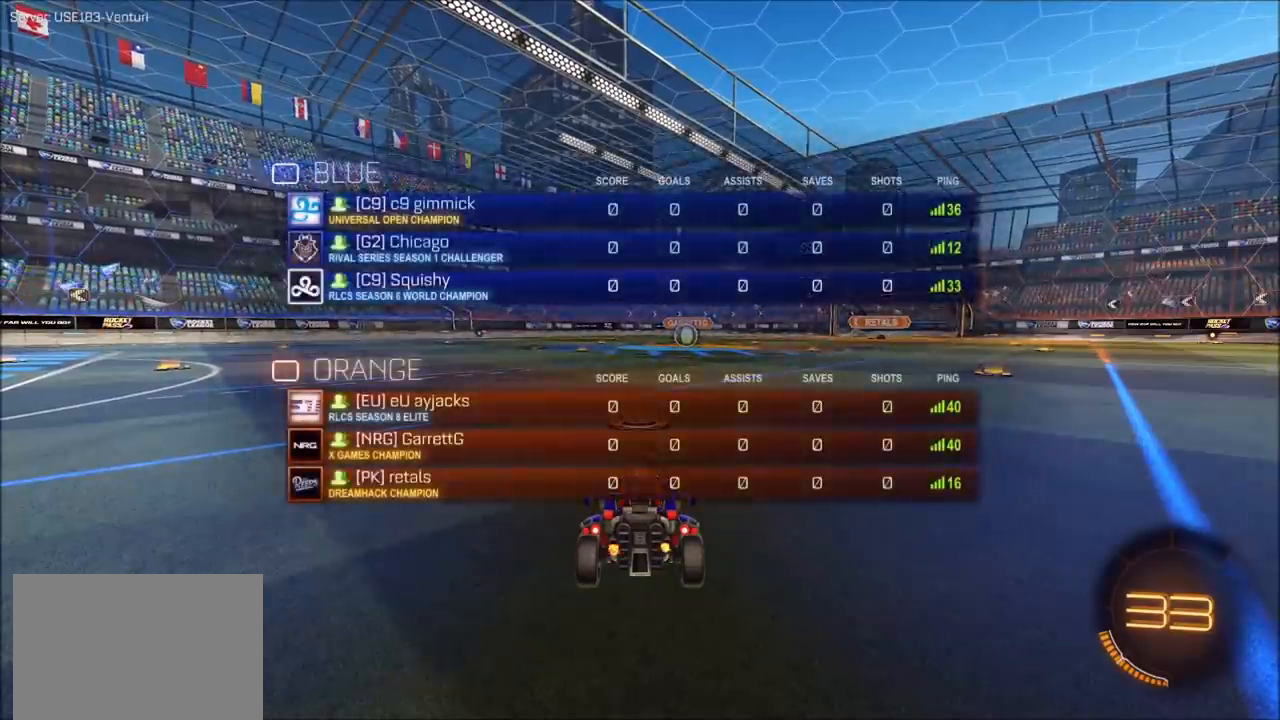
{"buttons": ["CIRCLE", "R2"], "left_stick": "center", "right_stick": "center", "events": [[200, "R2", "down"], [250, "CIRCLE", "down"]]}
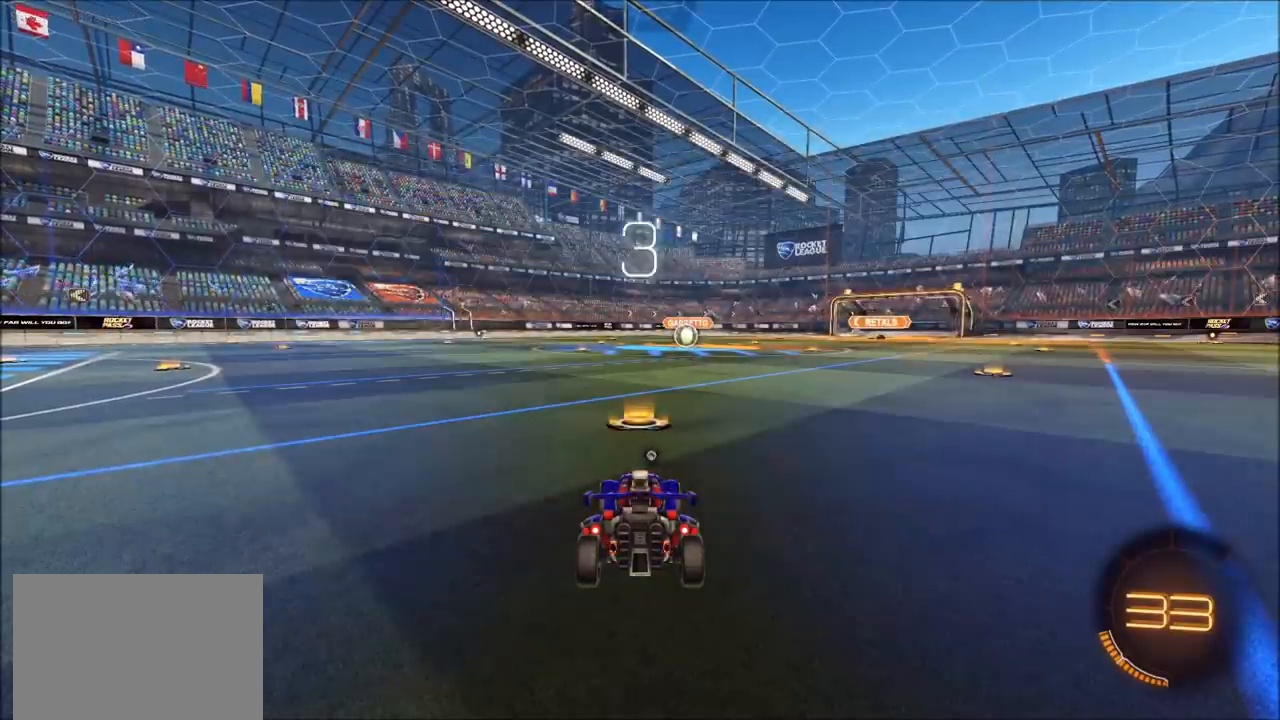
{"buttons": ["CIRCLE", "R2"], "left_stick": "center", "right_stick": "center", "events": []}
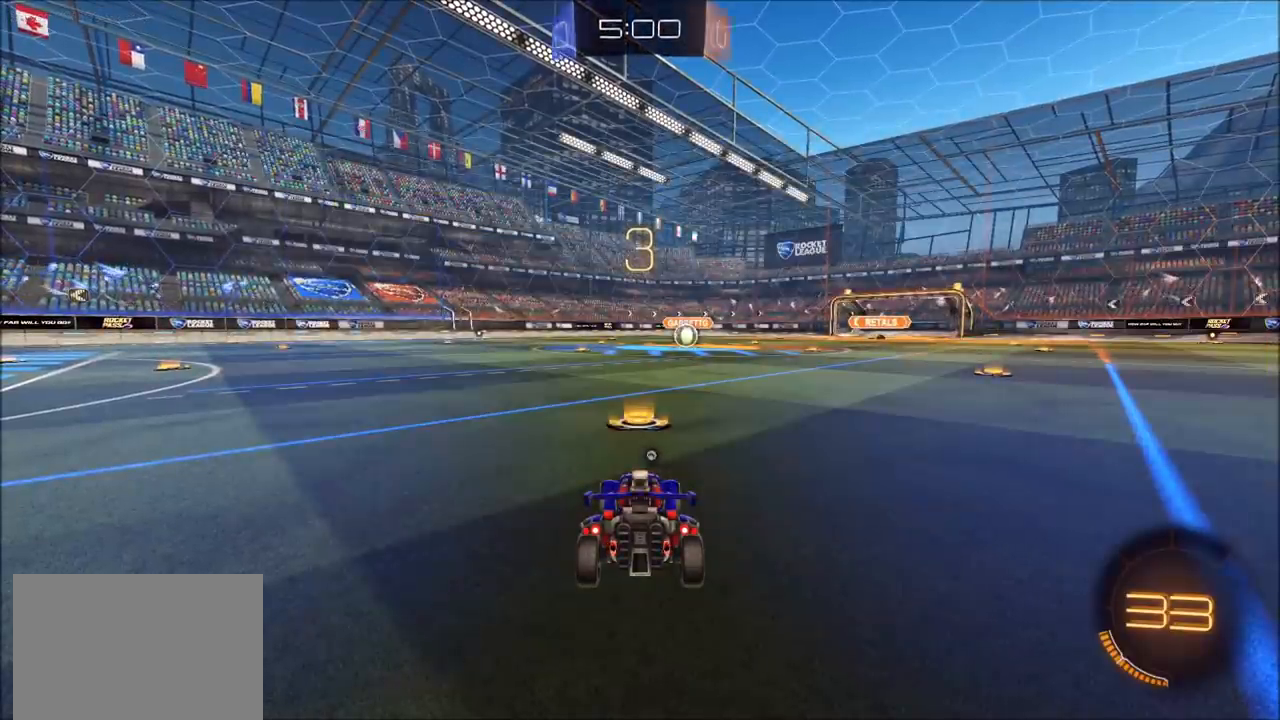
{"buttons": ["CIRCLE", "R2"], "left_stick": "right", "right_stick": "center", "events": [[267, "R2", "up"], [417, "R2", "down"], [467, "left_stick", "right"]]}
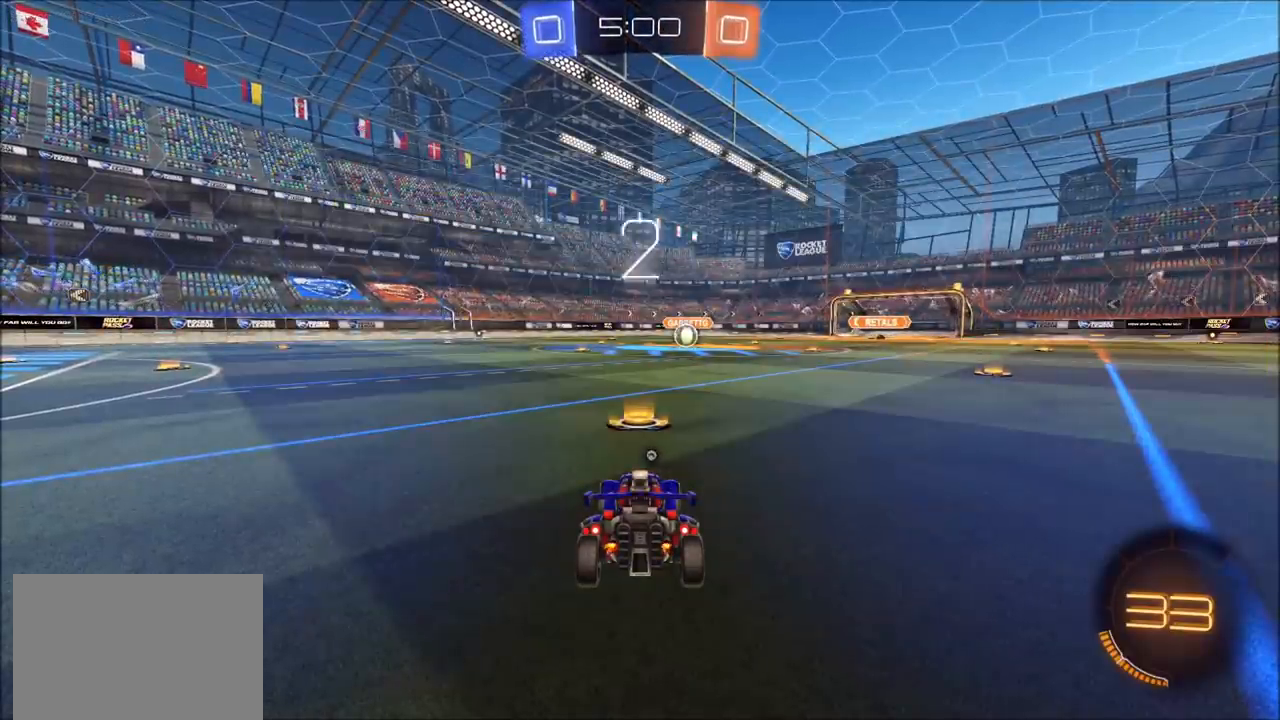
{"buttons": ["CIRCLE"], "left_stick": "right", "right_stick": "center", "events": [[217, "R2", "up"], [350, "R1", "down"], [467, "R1", "up"]]}
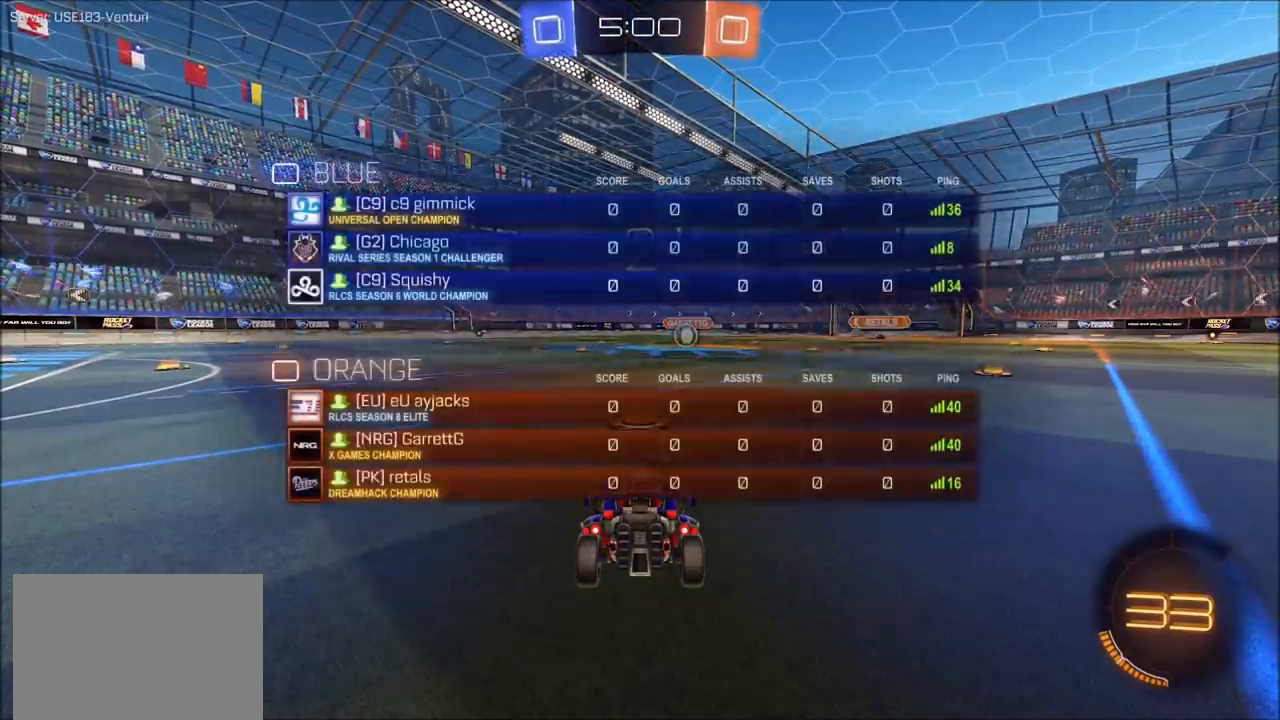
{"buttons": ["CIRCLE", "R2"], "left_stick": "right", "right_stick": "center", "events": [[200, "R2", "down"]]}
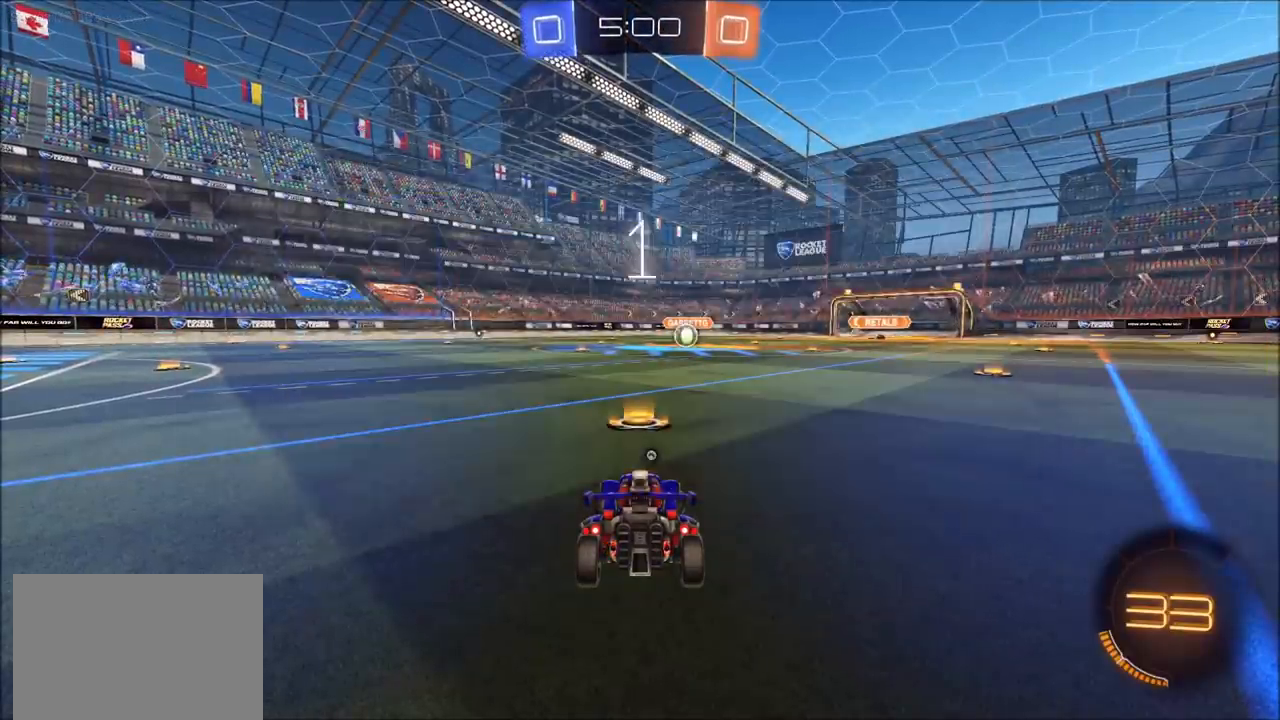
{"buttons": ["CIRCLE", "R2"], "left_stick": "right", "right_stick": "center", "events": []}
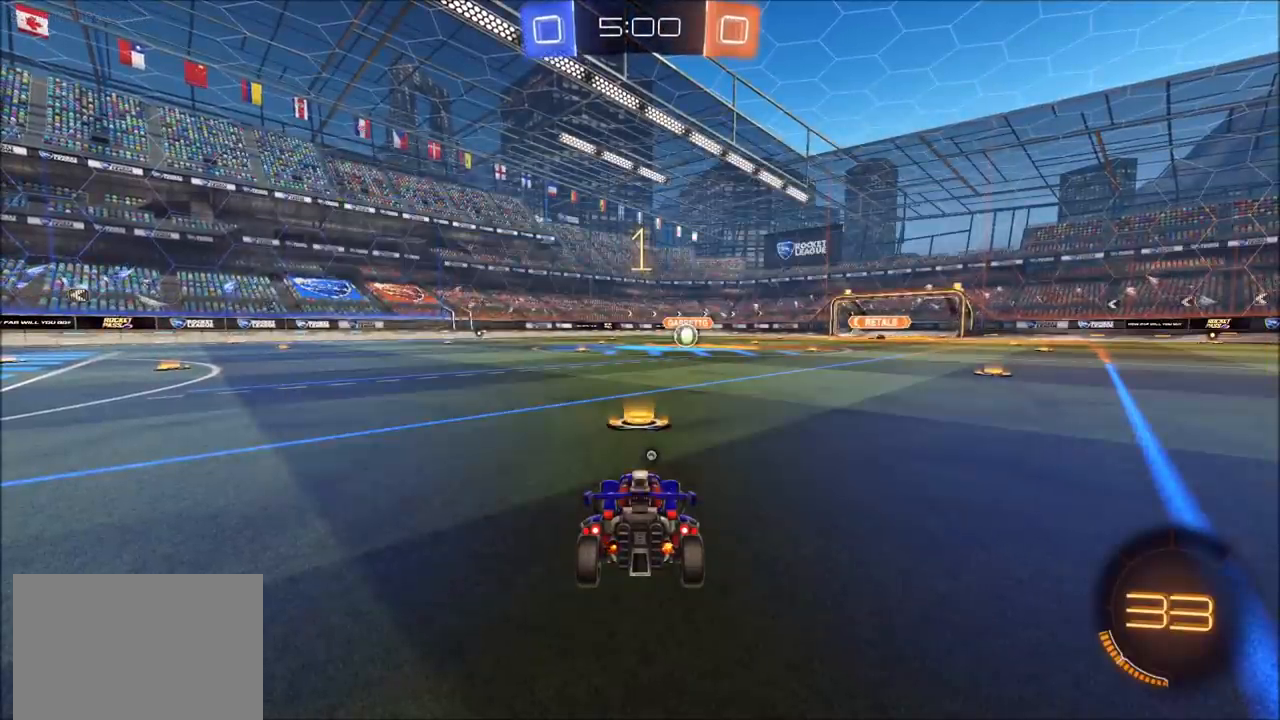
{"buttons": ["CIRCLE", "R2"], "left_stick": "center", "right_stick": "center", "events": [[433, "left_stick", "center"]]}
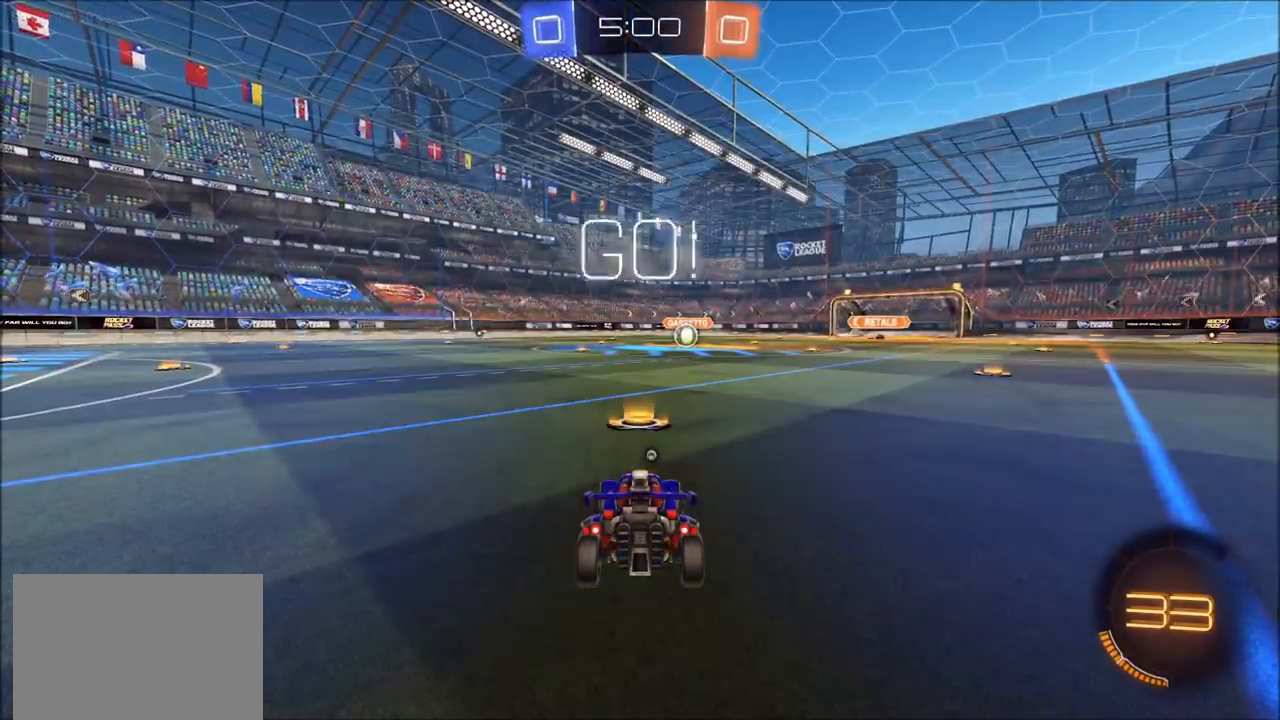
{"buttons": ["CROSS", "CIRCLE", "L1", "R2"], "left_stick": "up-right", "right_stick": "center", "events": [[300, "left_stick", "down-left"], [350, "CROSS", "down"], [400, "left_stick", "up-right"], [433, "CROSS", "up"], [433, "L1", "down"], [500, "CROSS", "down"]]}
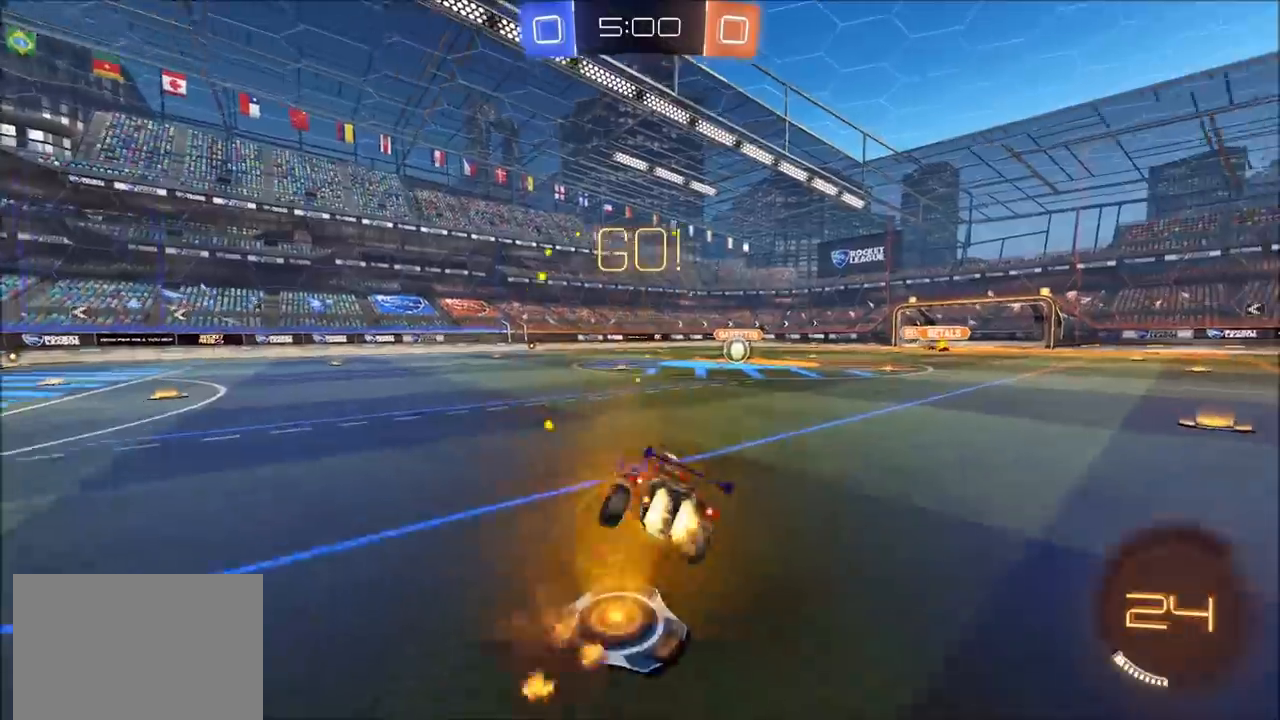
{"buttons": ["CIRCLE", "R2"], "left_stick": "down-right", "right_stick": "center", "events": [[17, "TRIANGLE", "down"], [50, "L1", "up"], [50, "left_stick", "down-right"], [83, "L3", "down"], [117, "CROSS", "up"], [167, "TRIANGLE", "up"], [283, "L3", "up"], [333, "left_stick", "right"], [467, "left_stick", "down-right"]]}
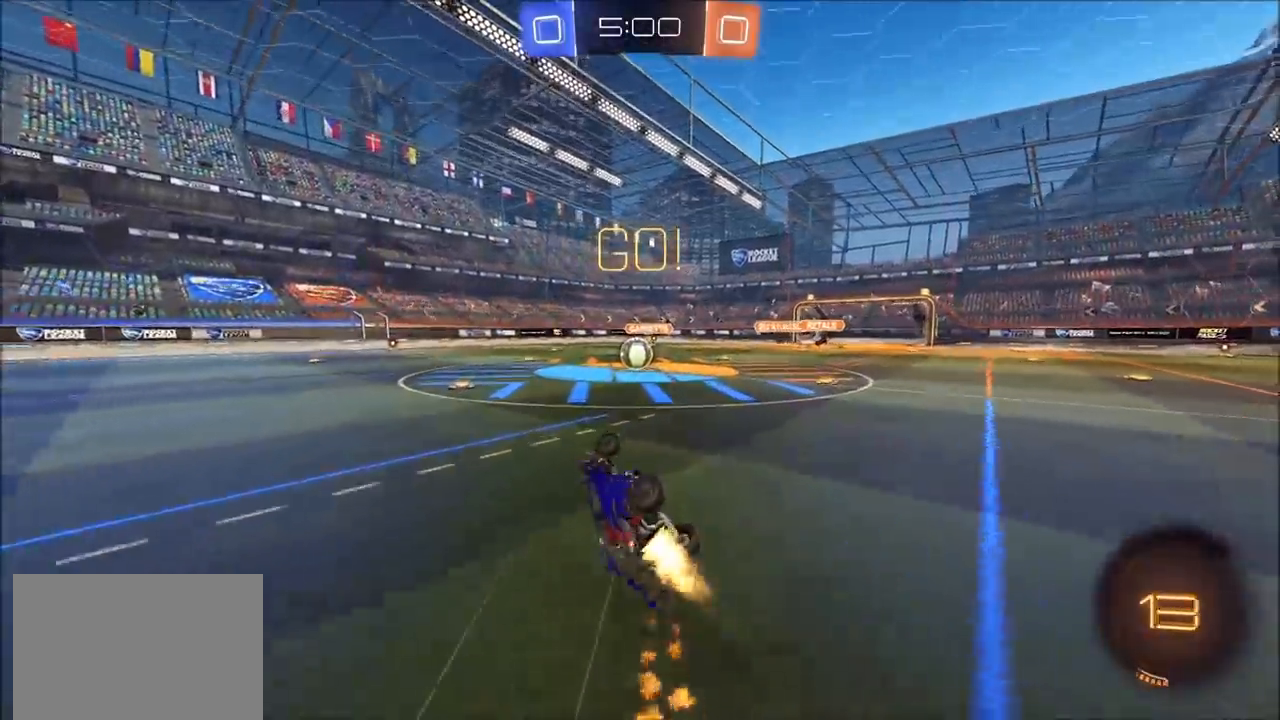
{"buttons": ["CIRCLE", "R2"], "left_stick": "left", "right_stick": "center", "events": [[167, "L1", "down"], [233, "left_stick", "up-right"], [250, "L1", "up"], [317, "left_stick", "center"], [417, "left_stick", "left"]]}
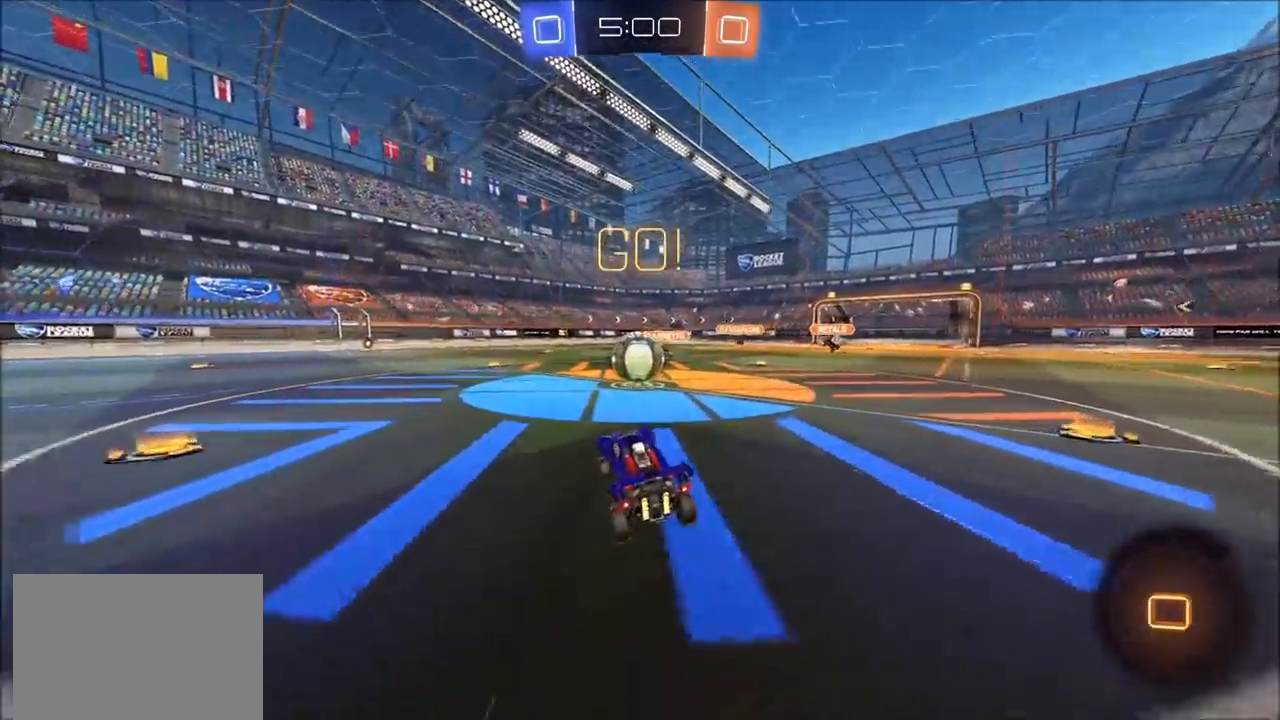
{"buttons": ["CROSS", "R2"], "left_stick": "right", "right_stick": "center", "events": [[17, "CIRCLE", "up"], [217, "CROSS", "down"], [233, "left_stick", "up"], [283, "left_stick", "right"], [333, "CROSS", "up"], [433, "CROSS", "down"]]}